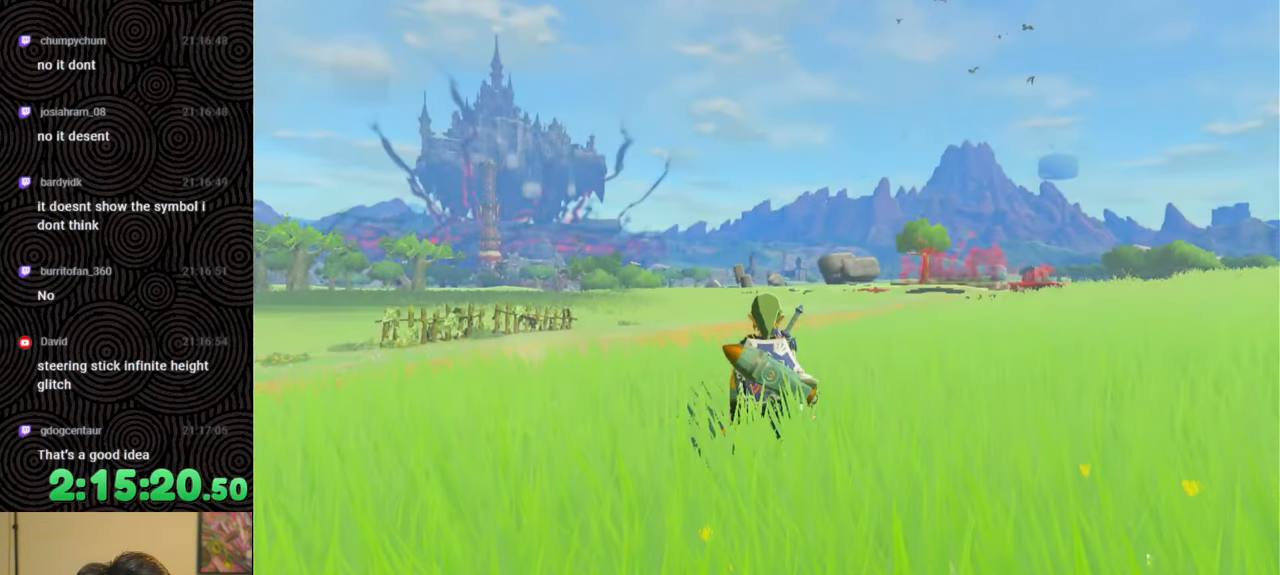
Gameplay with a controller (Nintendo layout); each line is a JSON object with the inputs held at the frame after it. "events" lists button and stick changes between this image and that frame as [ms after this image, input, new state], when the widget could be followed in between. Not read: L3 R3.
{"buttons": ["B"], "left_stick": "up", "right_stick": "center", "events": [[50, "left_stick", "up"], [50, "right_stick", "down-left"], [267, "B", "down"], [333, "right_stick", "center"]]}
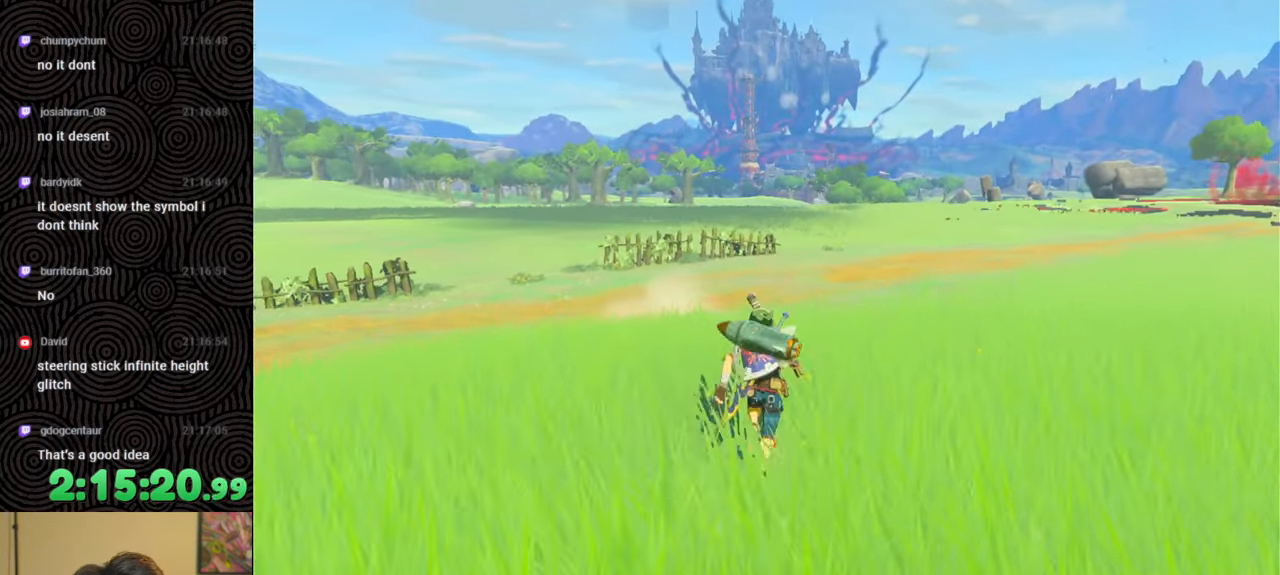
{"buttons": [], "left_stick": "up", "right_stick": "down-left", "events": [[217, "X", "down"], [400, "X", "up"], [483, "B", "up"], [483, "right_stick", "down-left"]]}
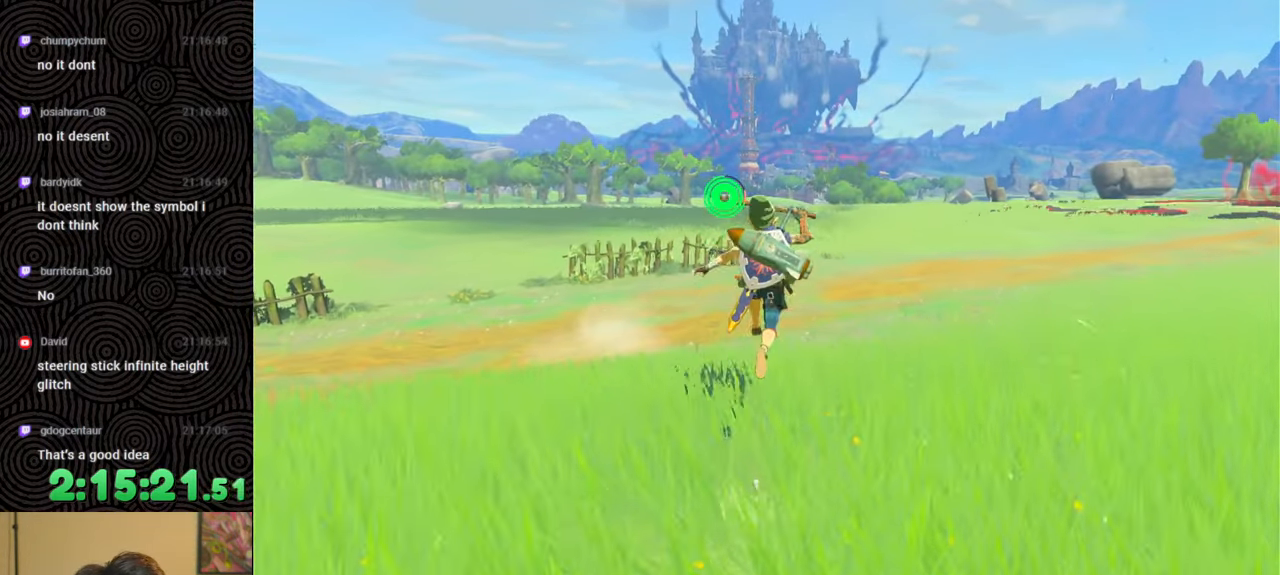
{"buttons": [], "left_stick": "up", "right_stick": "left", "events": [[283, "right_stick", "left"]]}
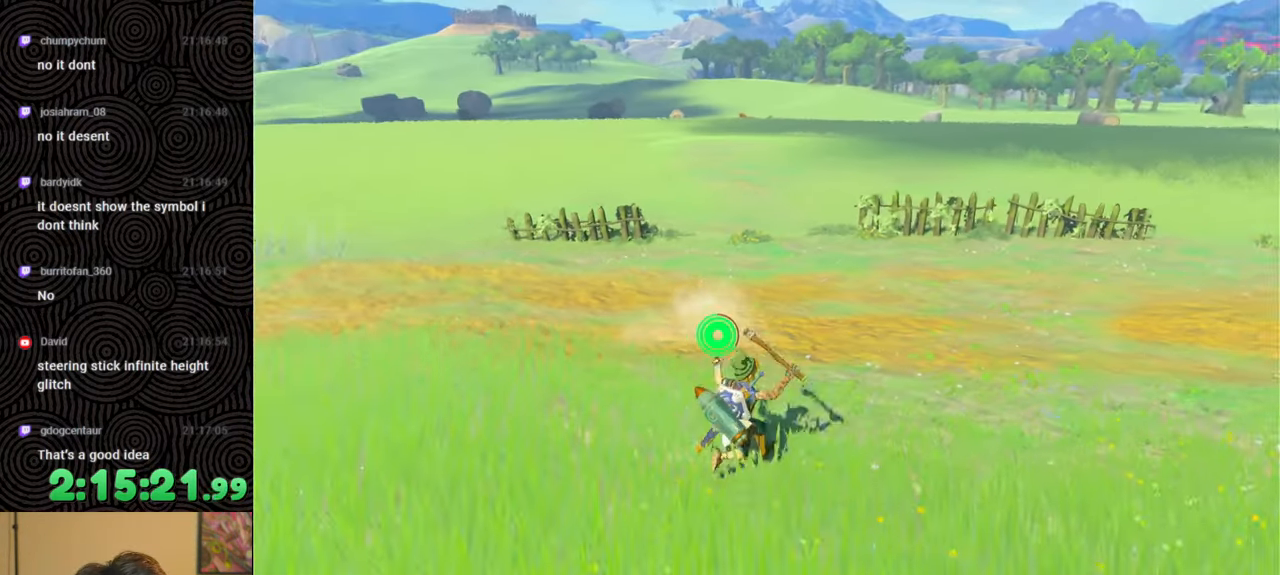
{"buttons": ["SELECT"], "left_stick": "up-right", "right_stick": "center", "events": [[100, "left_stick", "up-right"], [267, "SELECT", "down"], [267, "right_stick", "center"]]}
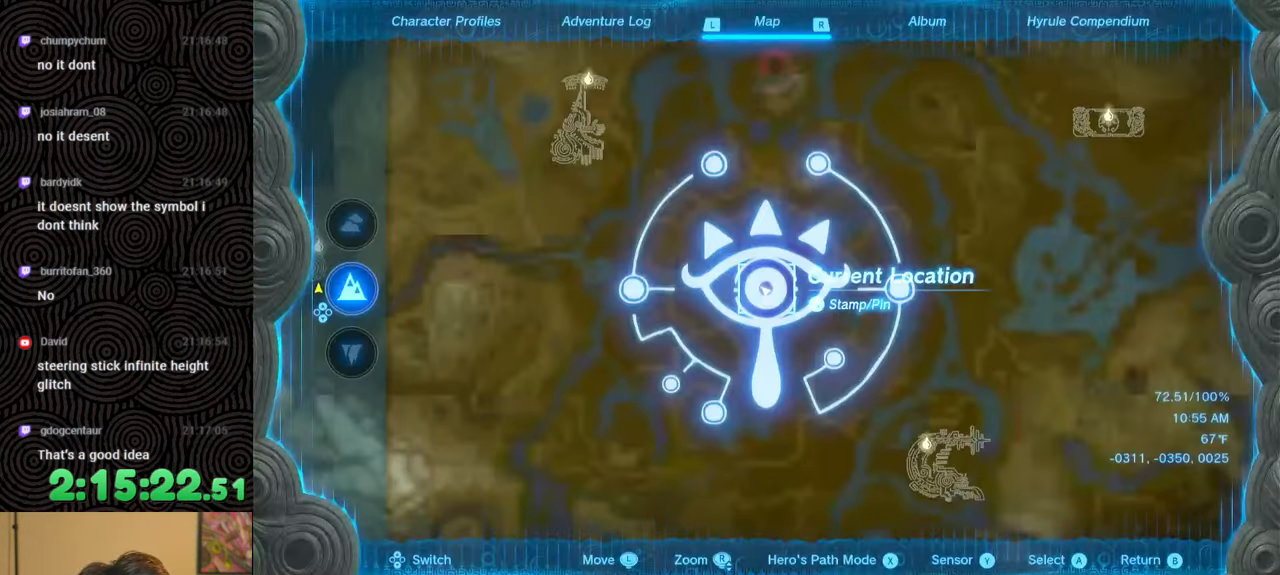
{"buttons": ["SELECT"], "left_stick": "up-right", "right_stick": "center", "events": []}
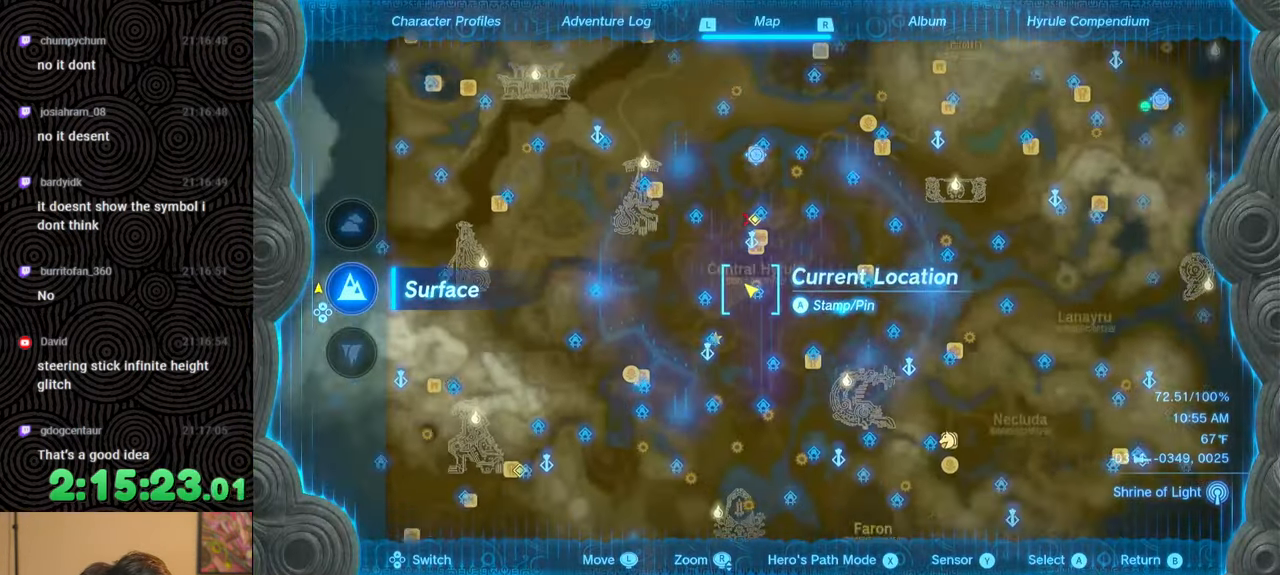
{"buttons": [], "left_stick": "center", "right_stick": "center", "events": [[350, "SELECT", "up"], [350, "left_stick", "center"]]}
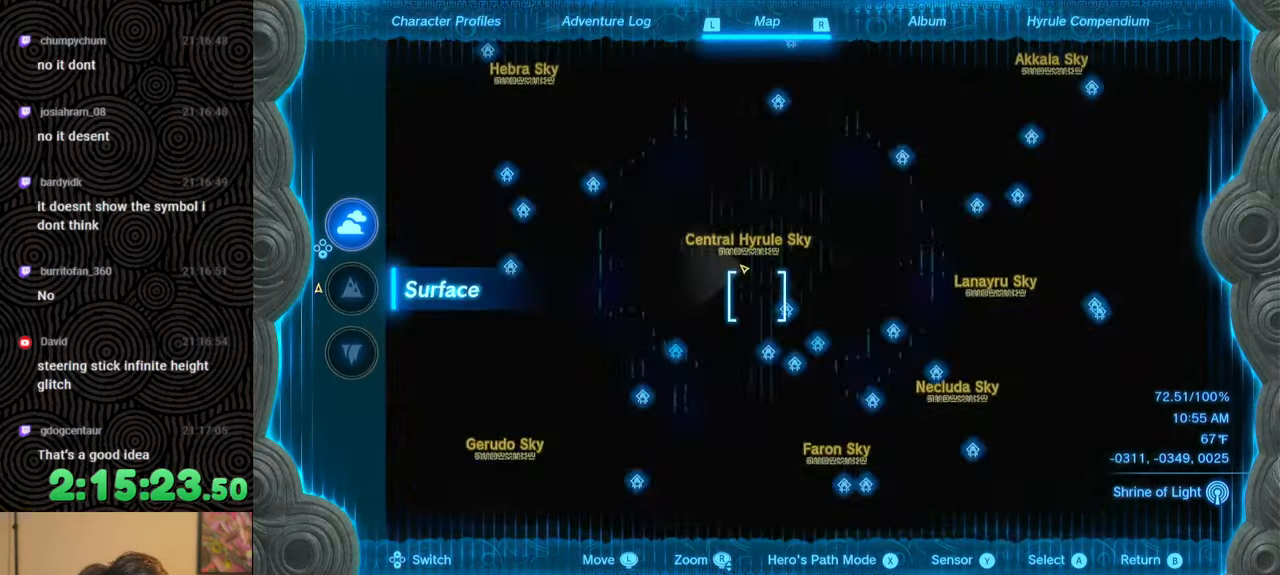
{"buttons": [], "left_stick": "center", "right_stick": "up", "events": [[150, "right_stick", "up"]]}
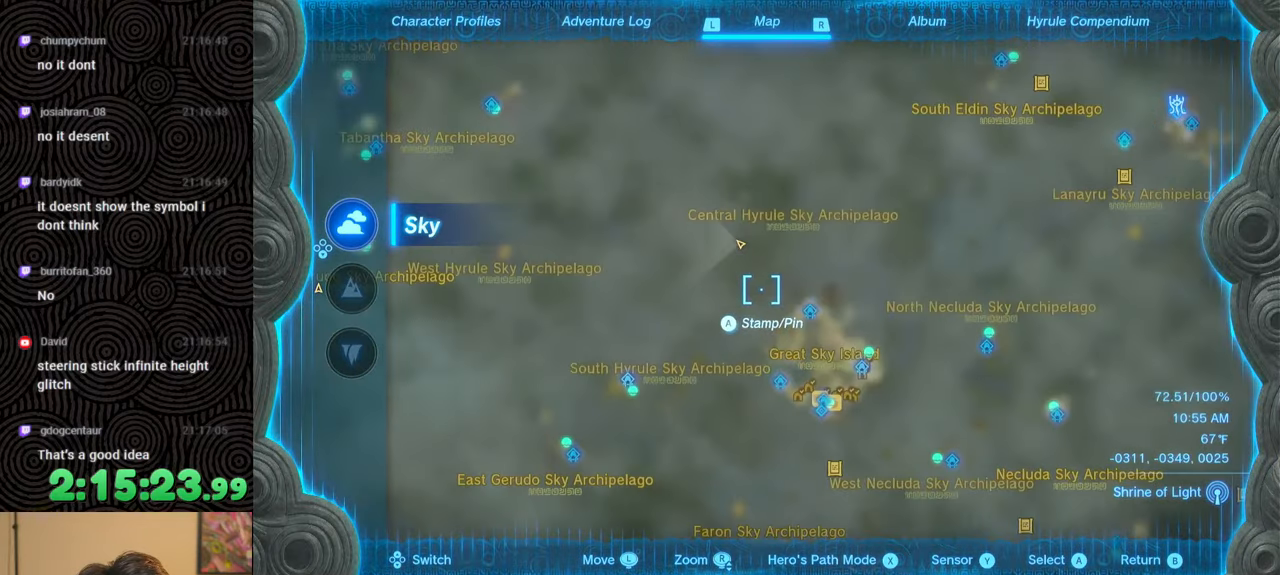
{"buttons": [], "left_stick": "down-right", "right_stick": "center", "events": [[217, "left_stick", "down-right"], [217, "right_stick", "center"]]}
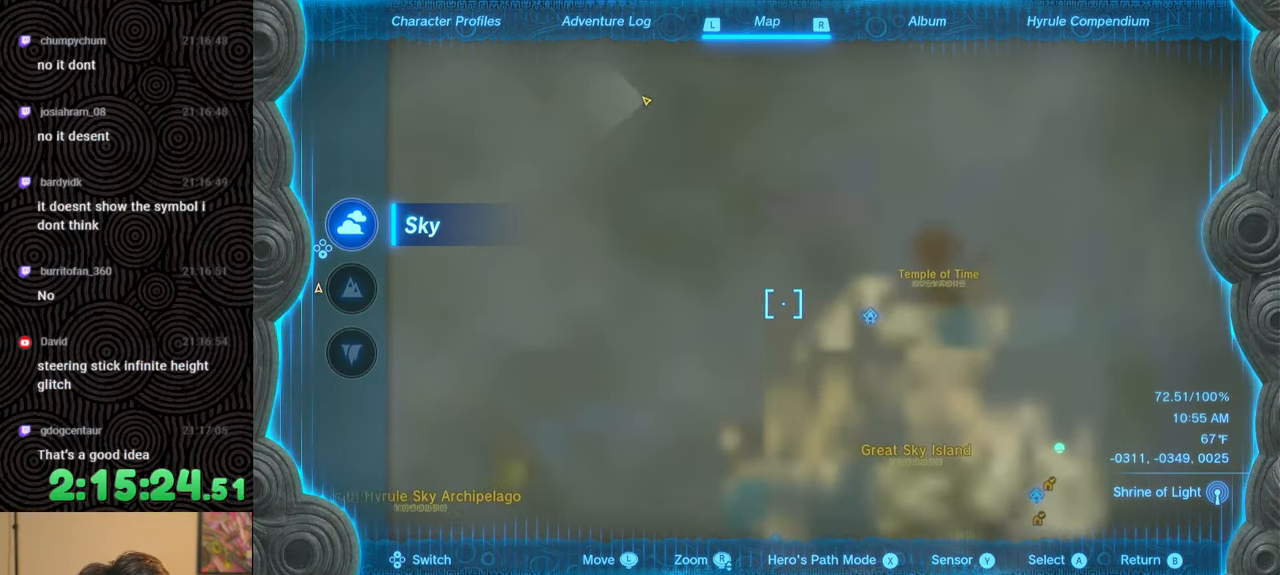
{"buttons": [], "left_stick": "down-right", "right_stick": "center", "events": []}
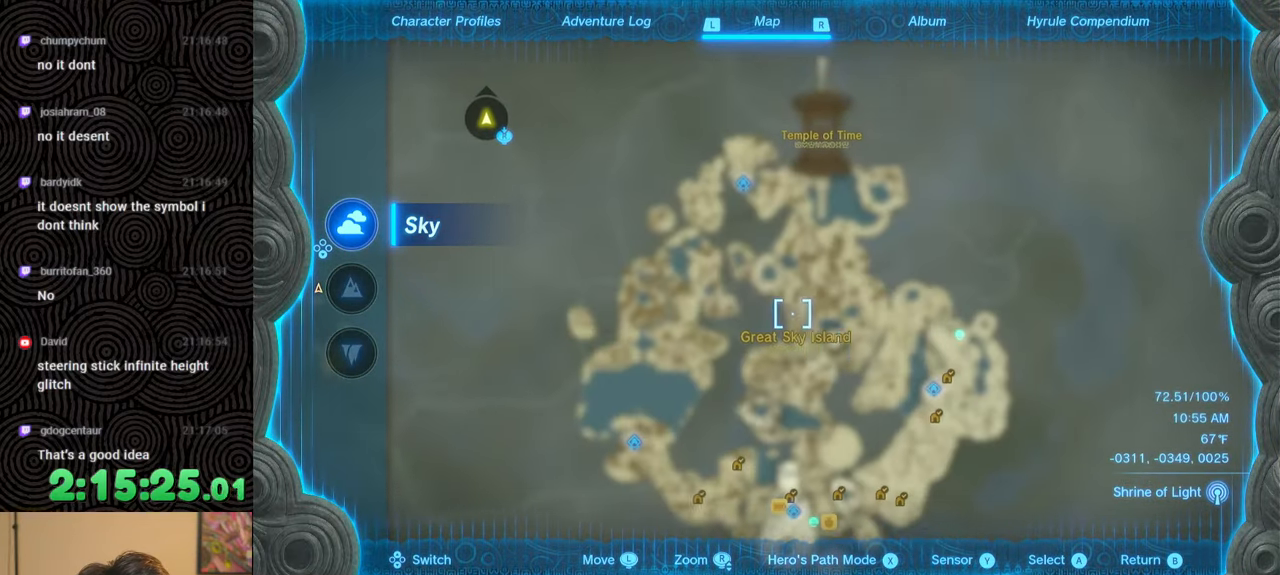
{"buttons": [], "left_stick": "right", "right_stick": "center", "events": [[133, "left_stick", "center"], [383, "left_stick", "right"]]}
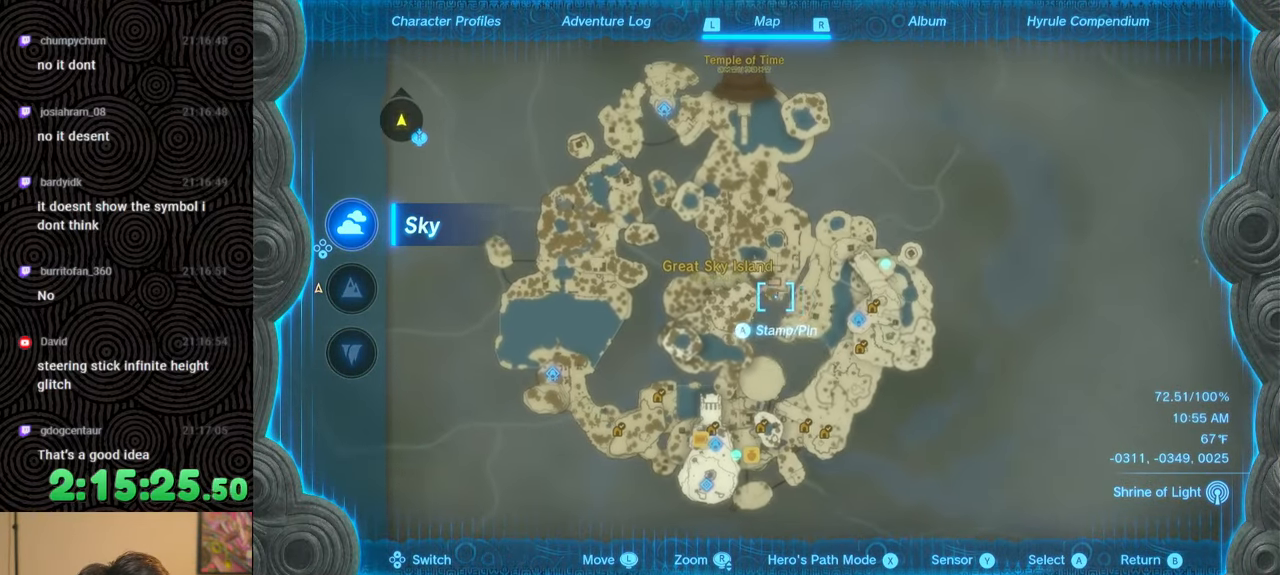
{"buttons": [], "left_stick": "right", "right_stick": "center", "events": [[33, "left_stick", "down-right"], [167, "left_stick", "center"], [400, "left_stick", "right"]]}
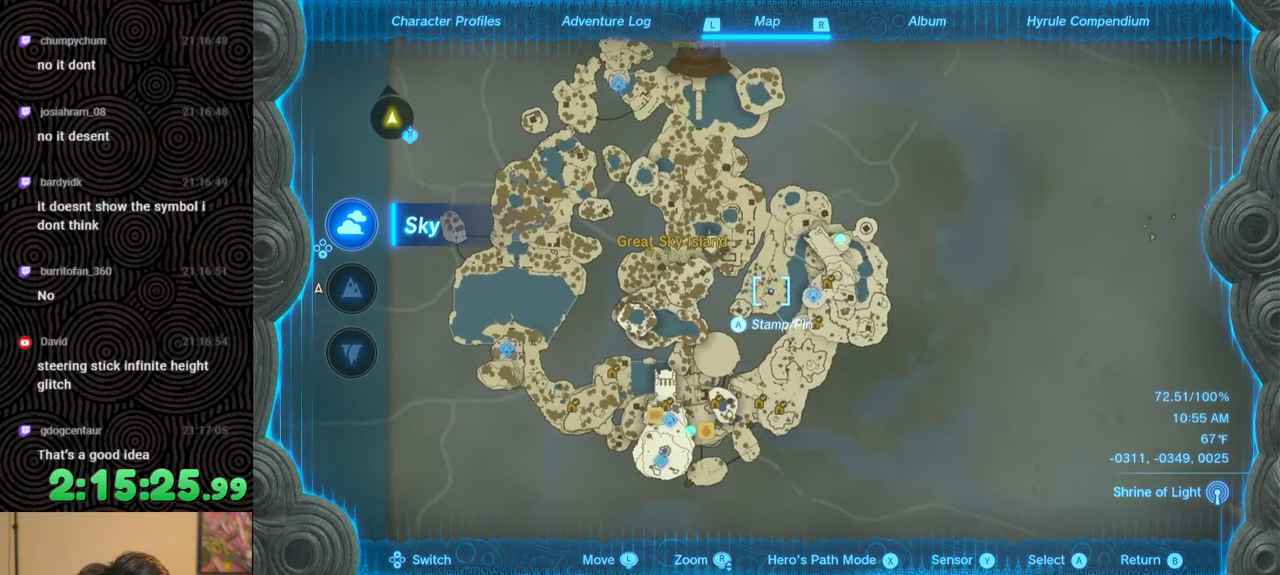
{"buttons": [], "left_stick": "center", "right_stick": "center", "events": [[50, "left_stick", "center"], [400, "left_stick", "right"], [500, "left_stick", "center"]]}
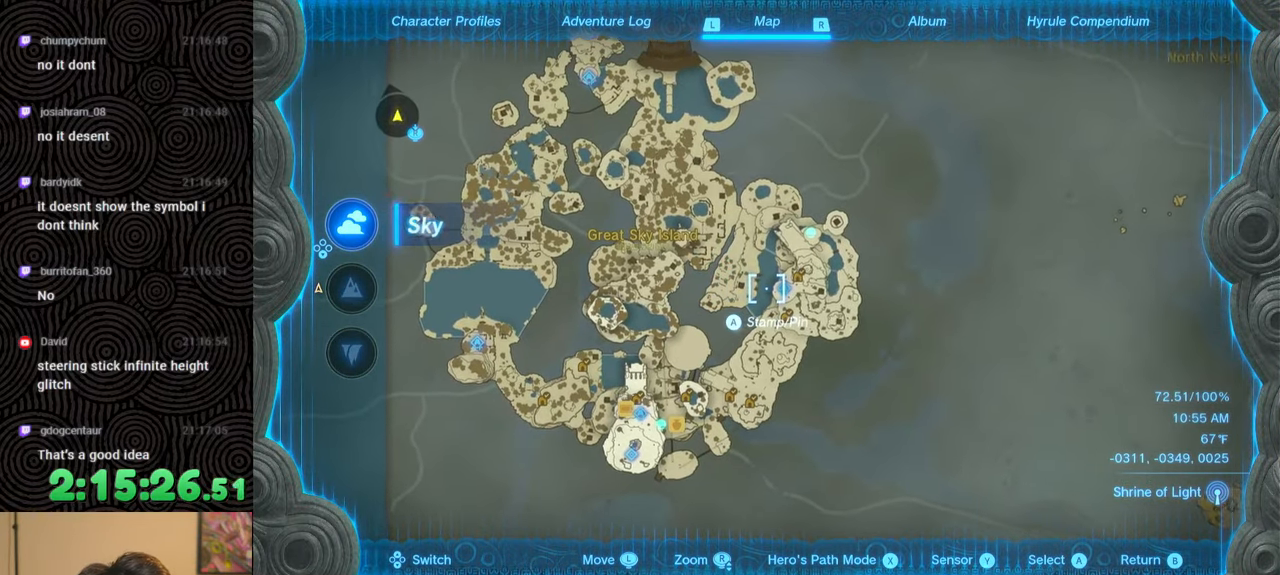
{"buttons": [], "left_stick": "center", "right_stick": "center", "events": []}
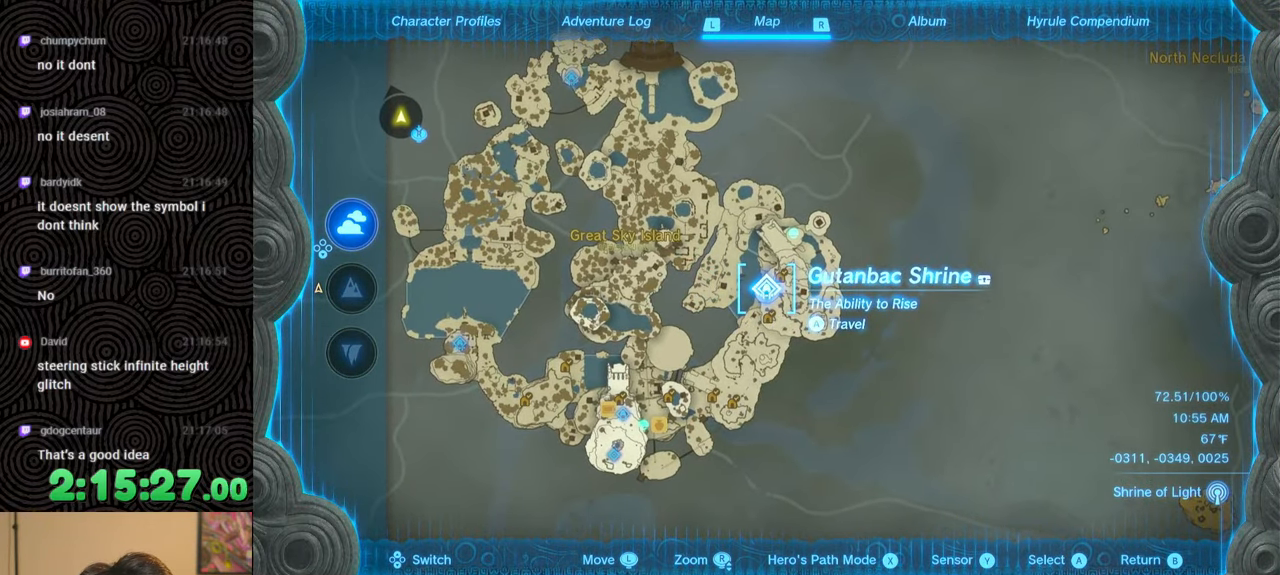
{"buttons": [], "left_stick": "center", "right_stick": "center", "events": []}
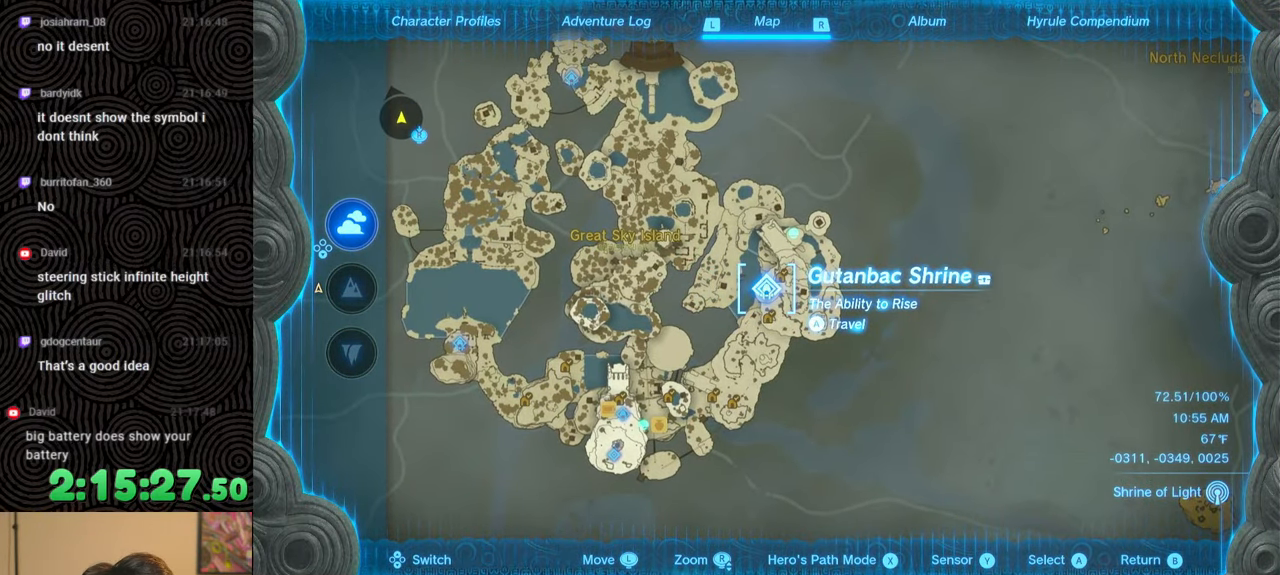
{"buttons": [], "left_stick": "center", "right_stick": "center", "events": []}
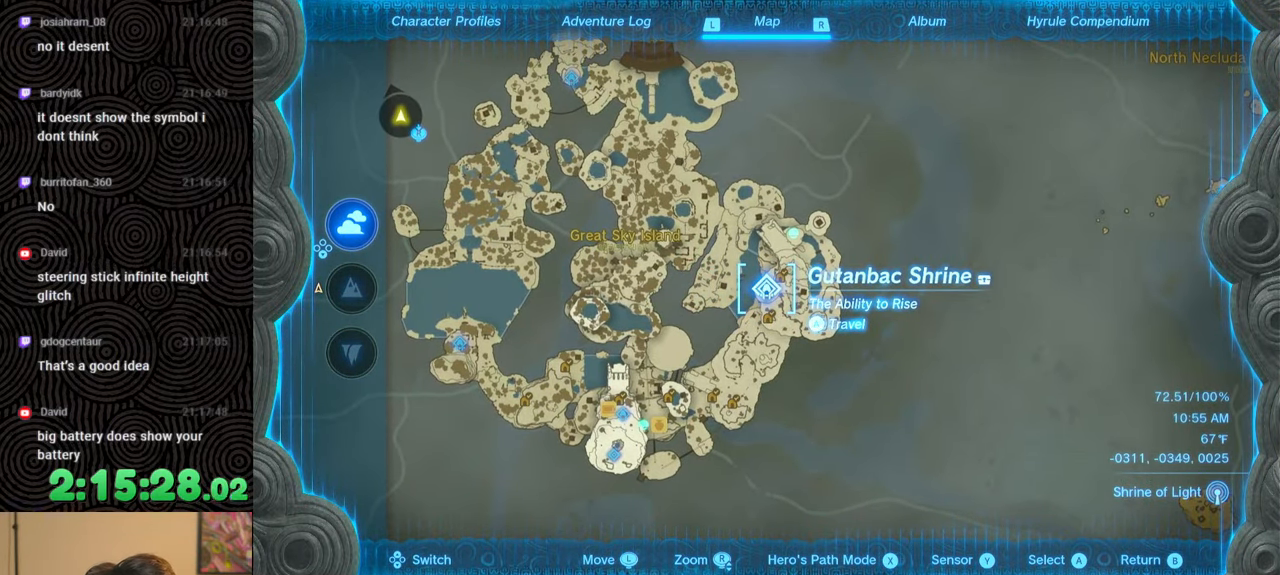
{"buttons": [], "left_stick": "center", "right_stick": "center", "events": []}
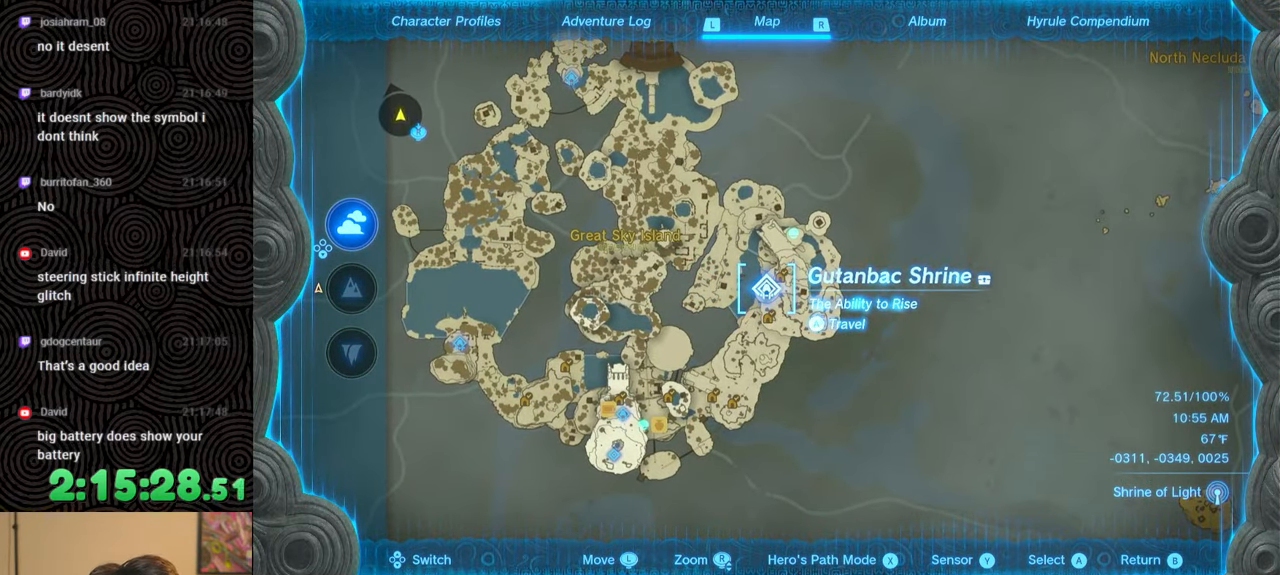
{"buttons": [], "left_stick": "left", "right_stick": "center", "events": [[500, "left_stick", "left"]]}
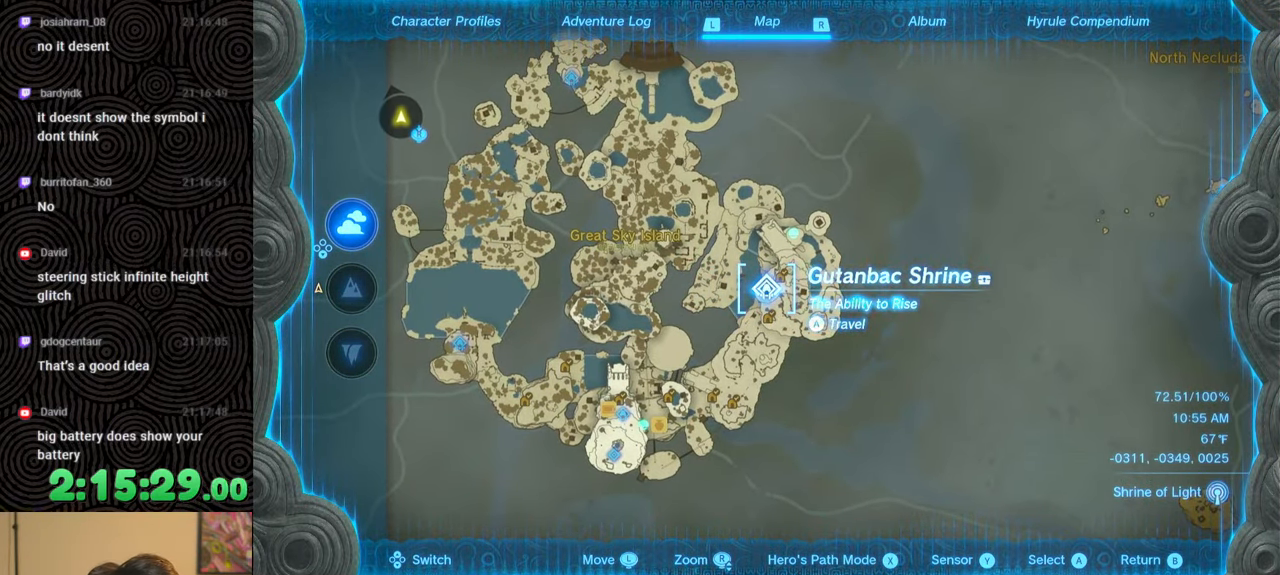
{"buttons": [], "left_stick": "center", "right_stick": "center", "events": [[267, "left_stick", "center"]]}
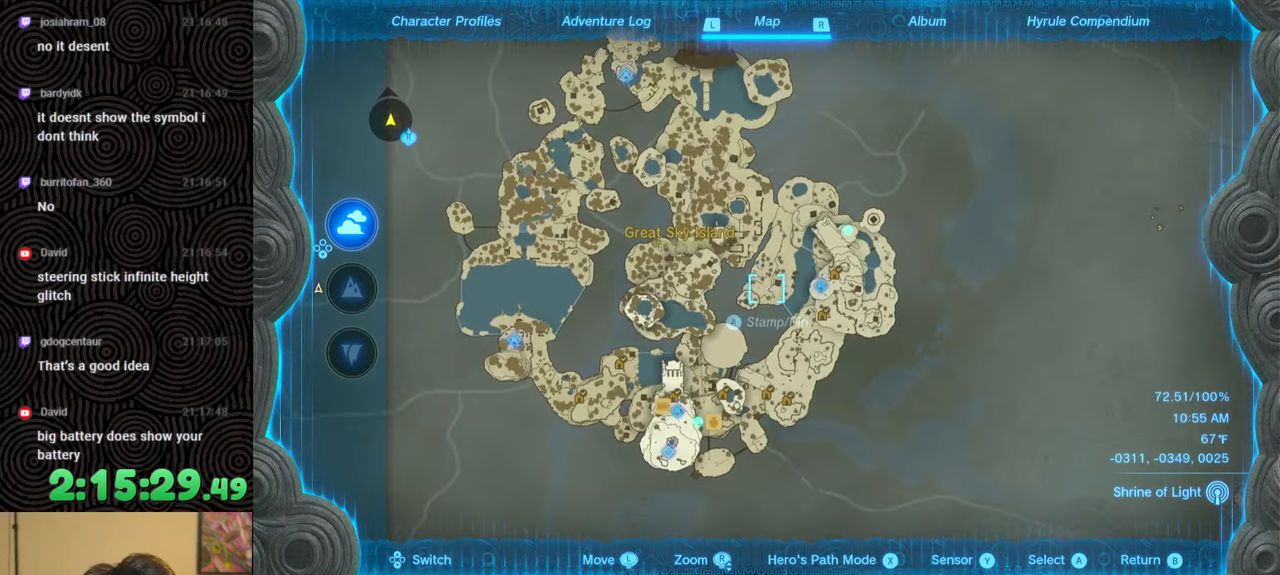
{"buttons": [], "left_stick": "up-left", "right_stick": "center", "events": [[467, "left_stick", "up-left"]]}
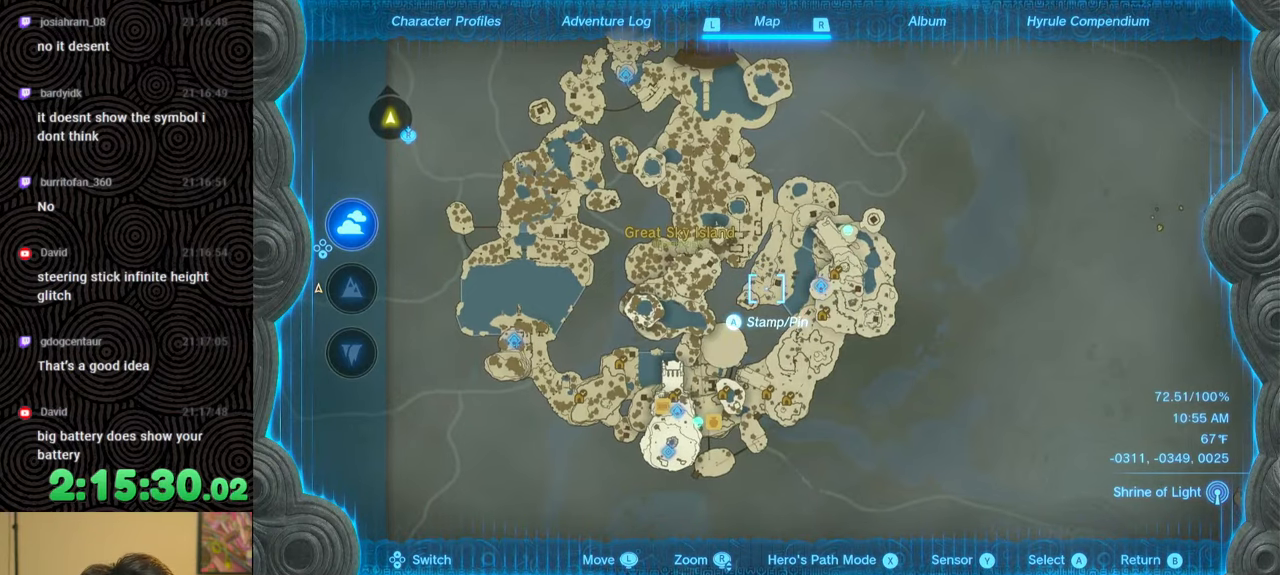
{"buttons": [], "left_stick": "center", "right_stick": "center", "events": [[467, "left_stick", "center"]]}
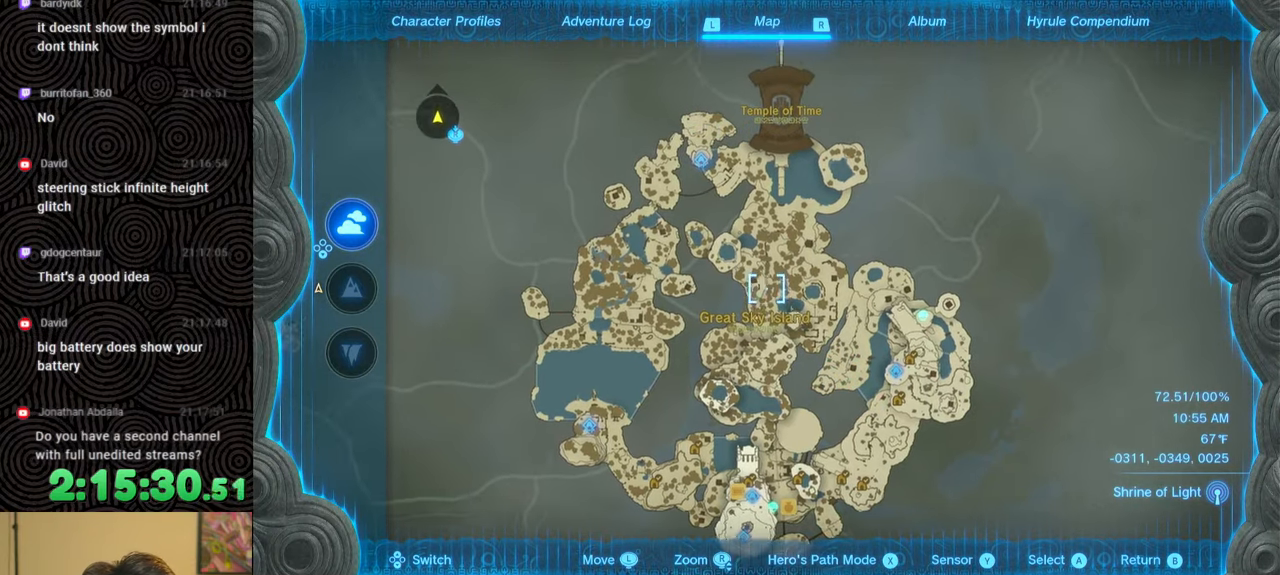
{"buttons": [], "left_stick": "up-left", "right_stick": "center", "events": [[217, "left_stick", "up"], [317, "left_stick", "up-left"]]}
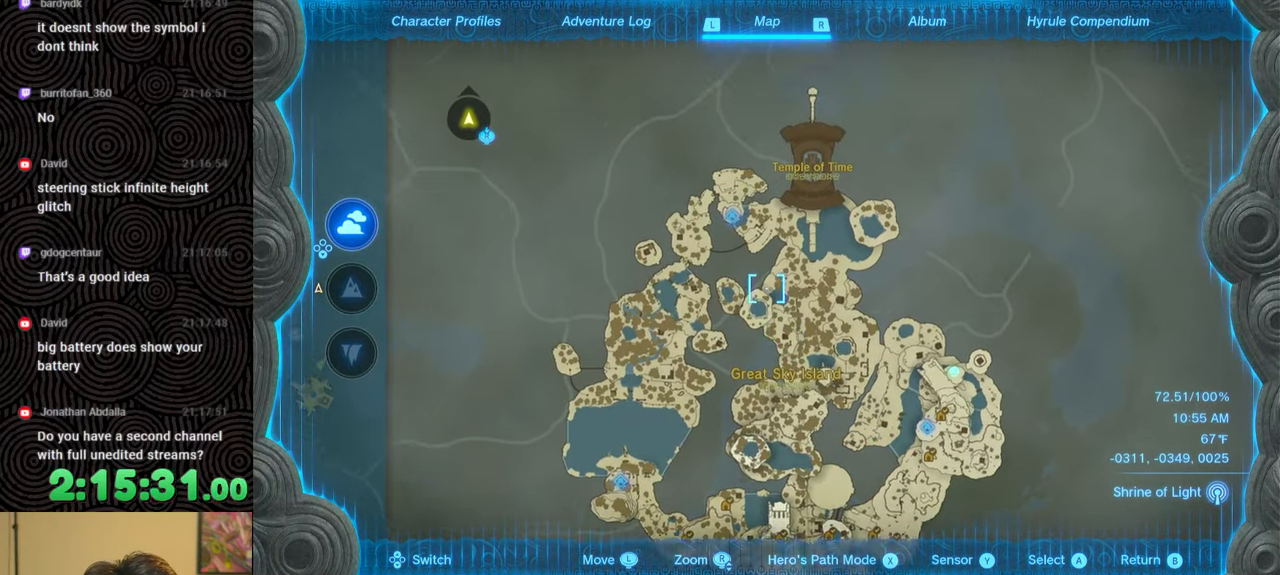
{"buttons": [], "left_stick": "center", "right_stick": "center", "events": [[67, "left_stick", "center"], [300, "left_stick", "up-left"], [450, "left_stick", "center"]]}